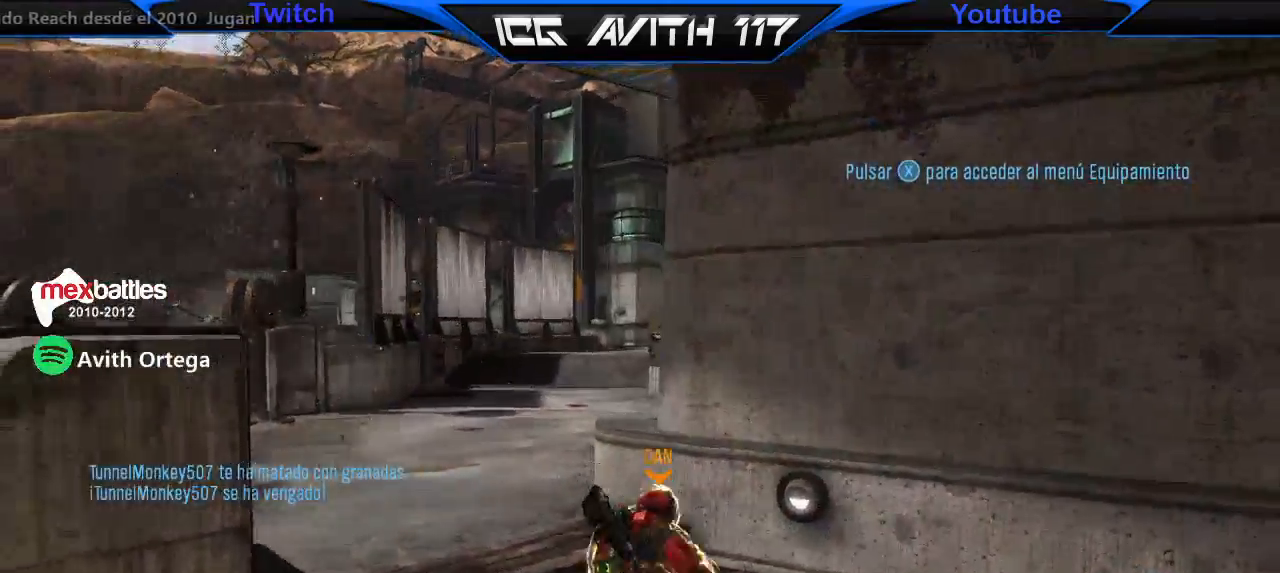
Gameplay with a controller (Xbox layout); each line is a JSON object with the inputs held at the frame after it (dt_ms = milliseconds from this image to that frame). "events" lists button and stick changes between this image and that frame as [ms after this image, input, new state], when the widget could be followed in between.
{"dt_ms": 500, "buttons": [], "left_stick": "up-right", "right_stick": "right", "events": [[467, "left_stick", "up-right"], [500, "right_stick", "right"]]}
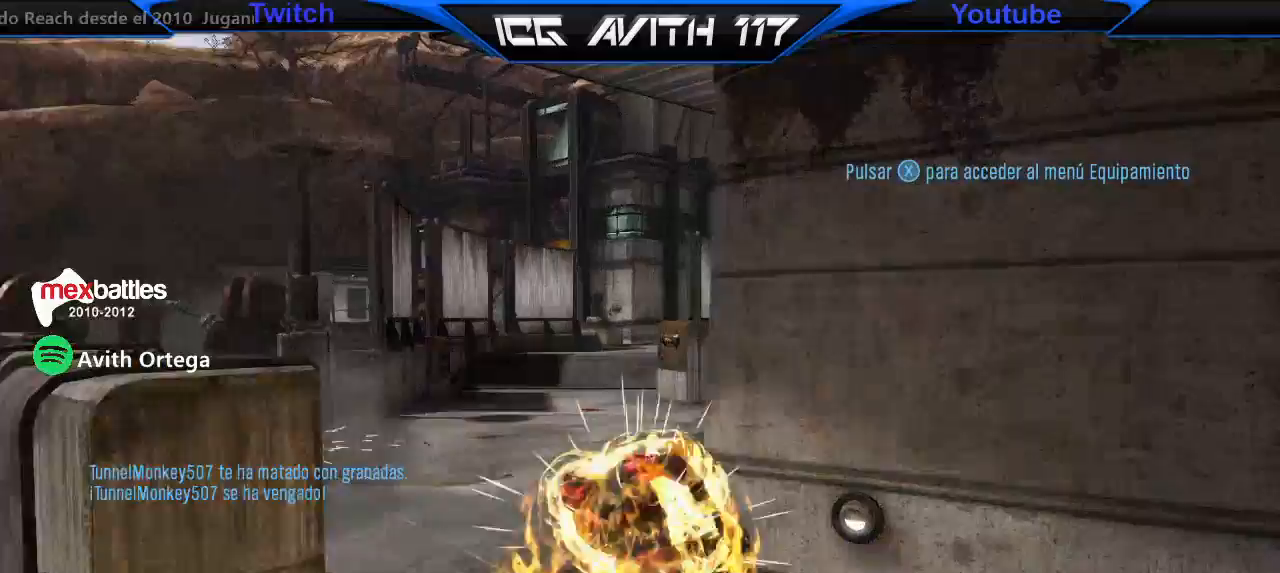
{"dt_ms": 500, "buttons": [], "left_stick": "down", "right_stick": "right", "events": [[33, "left_stick", "up"], [133, "left_stick", "center"], [133, "right_stick", "center"], [267, "left_stick", "down"], [267, "right_stick", "right"]]}
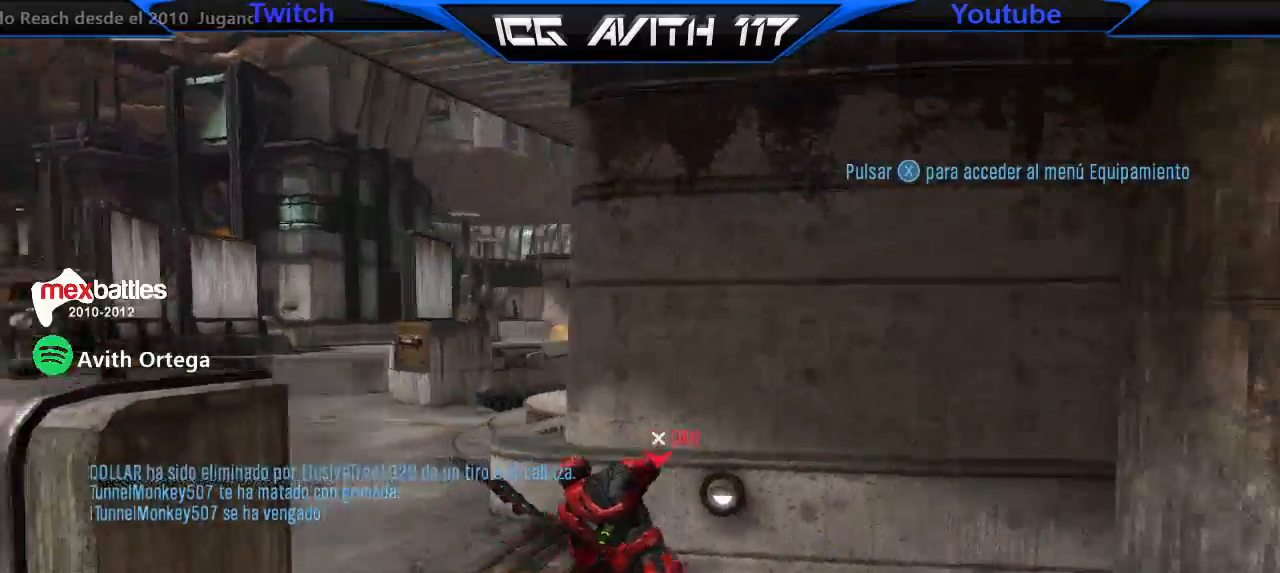
{"dt_ms": 500, "buttons": [], "left_stick": "down", "right_stick": "up-right", "events": [[100, "right_stick", "up-right"]]}
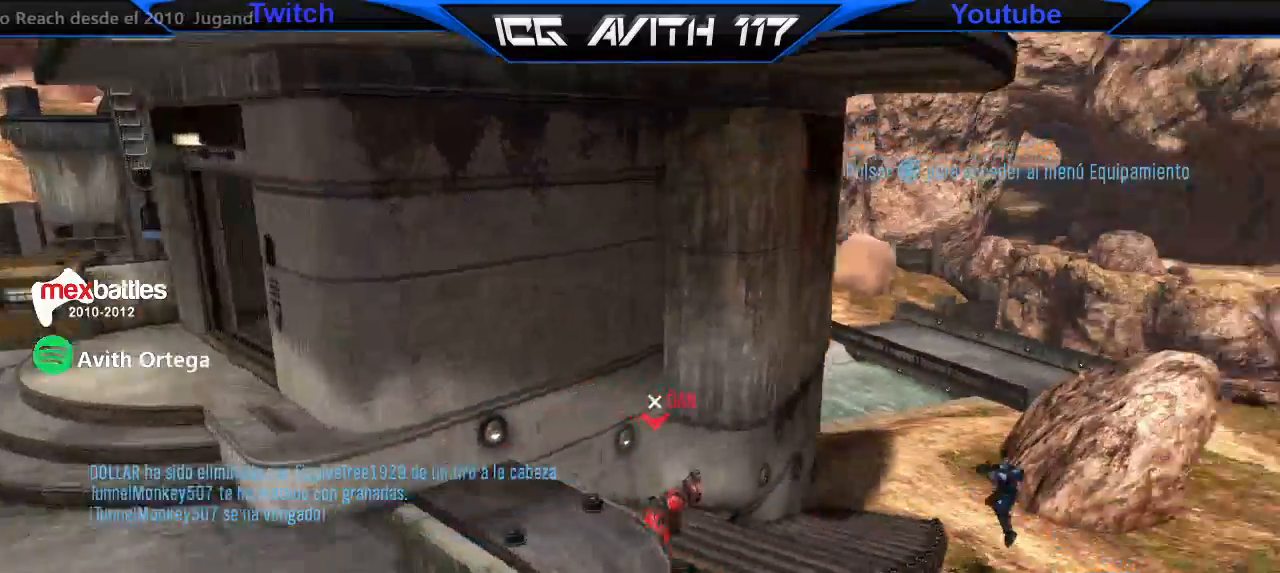
{"dt_ms": 500, "buttons": [], "left_stick": "center", "right_stick": "center", "events": [[33, "left_stick", "center"], [133, "right_stick", "center"]]}
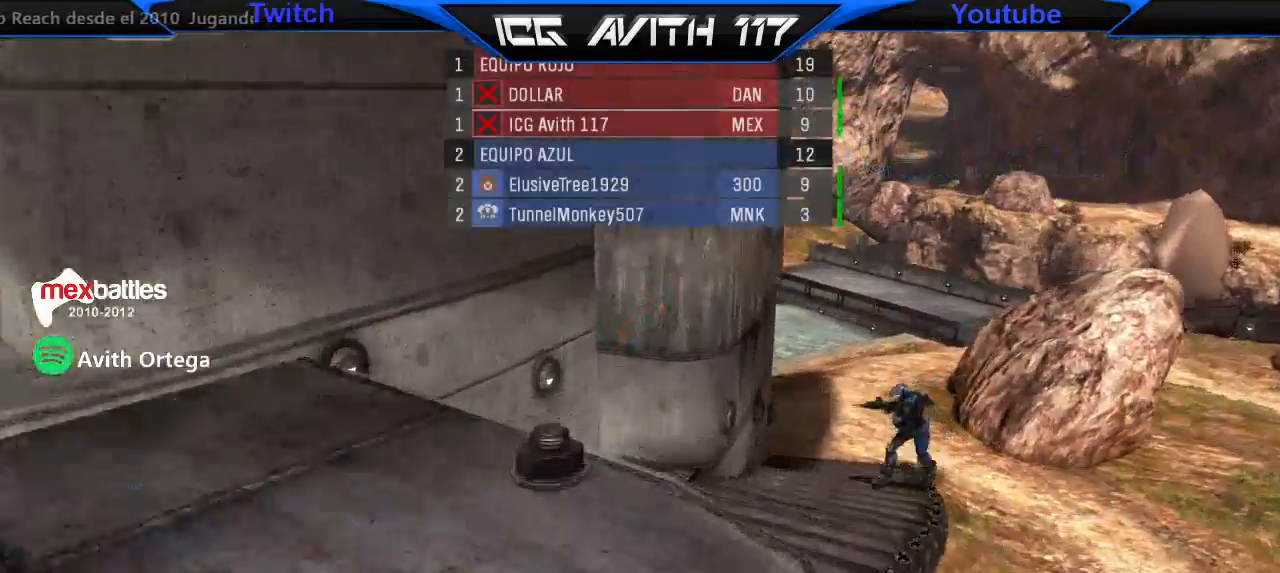
{"dt_ms": 500, "buttons": [], "left_stick": "center", "right_stick": "center", "events": [[100, "right_stick", "left"], [333, "right_stick", "center"]]}
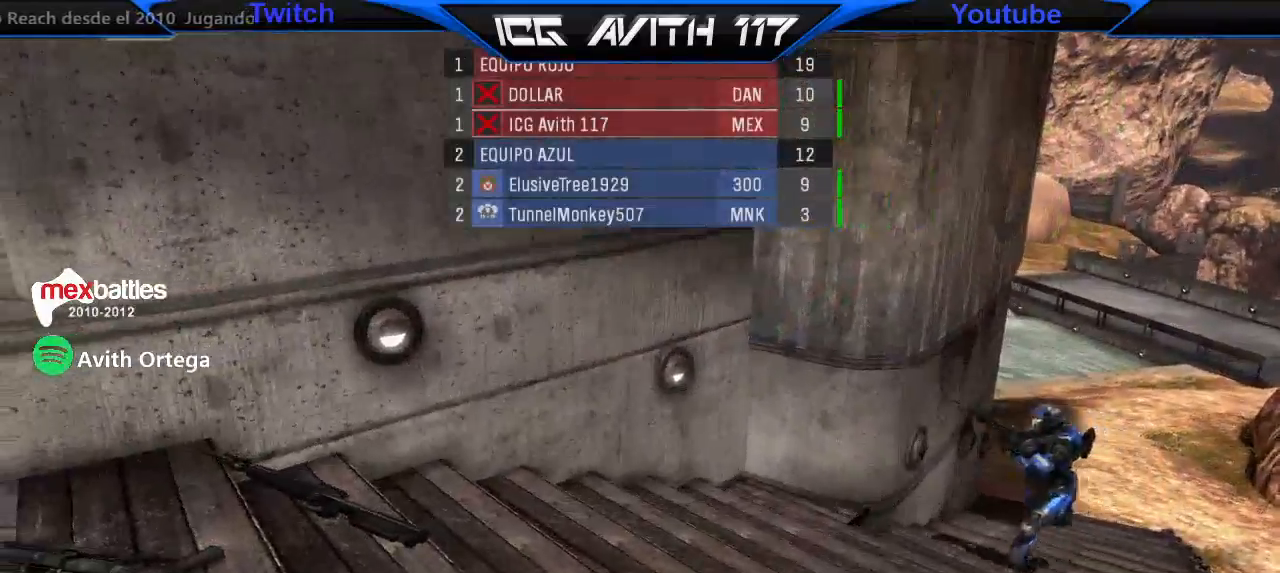
{"dt_ms": 500, "buttons": [], "left_stick": "up-right", "right_stick": "center", "events": [[500, "left_stick", "up-right"]]}
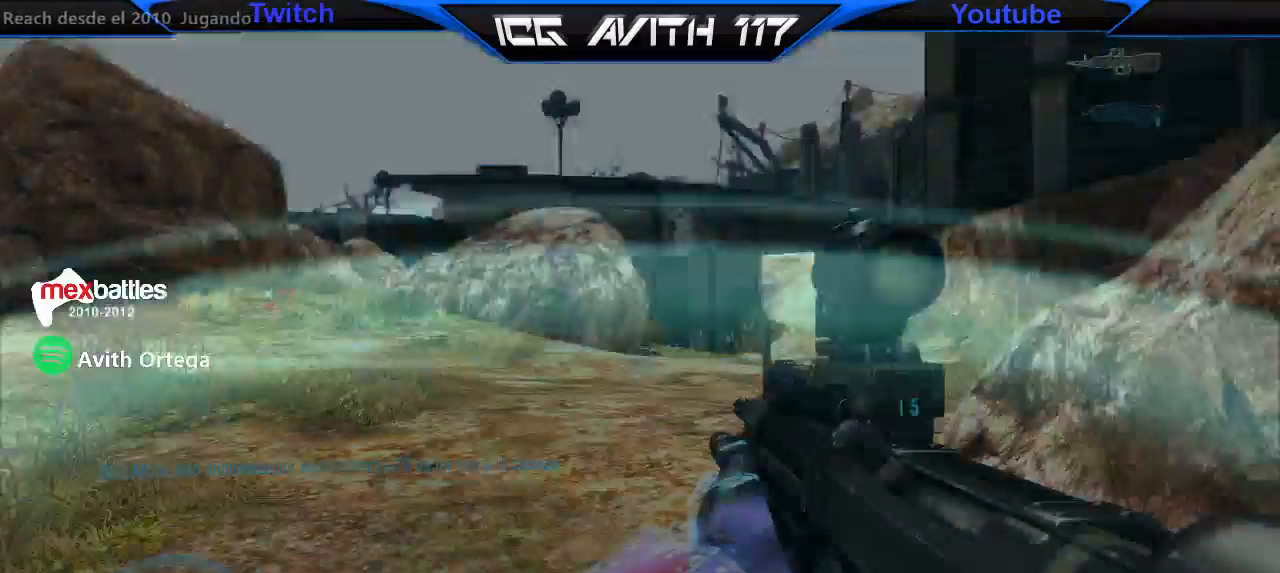
{"dt_ms": 500, "buttons": [], "left_stick": "up", "right_stick": "left", "events": [[233, "left_stick", "up"], [500, "right_stick", "left"]]}
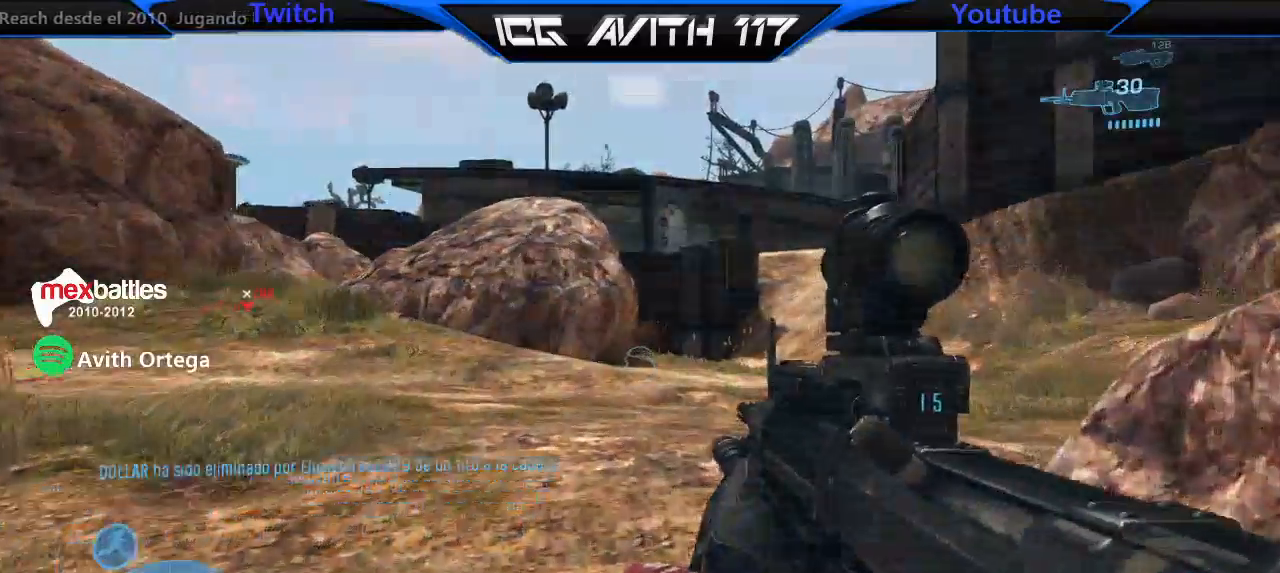
{"dt_ms": 500, "buttons": [], "left_stick": "up", "right_stick": "center", "events": [[300, "right_stick", "center"]]}
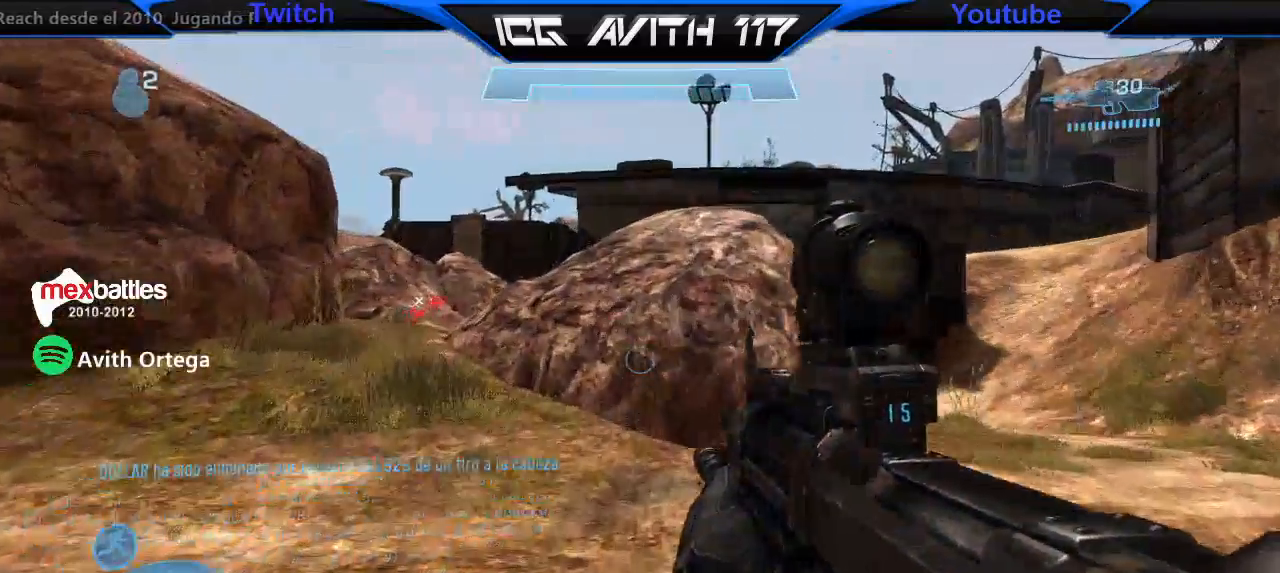
{"dt_ms": 500, "buttons": [], "left_stick": "up", "right_stick": "center", "events": [[67, "L1", "down"], [167, "L1", "up"]]}
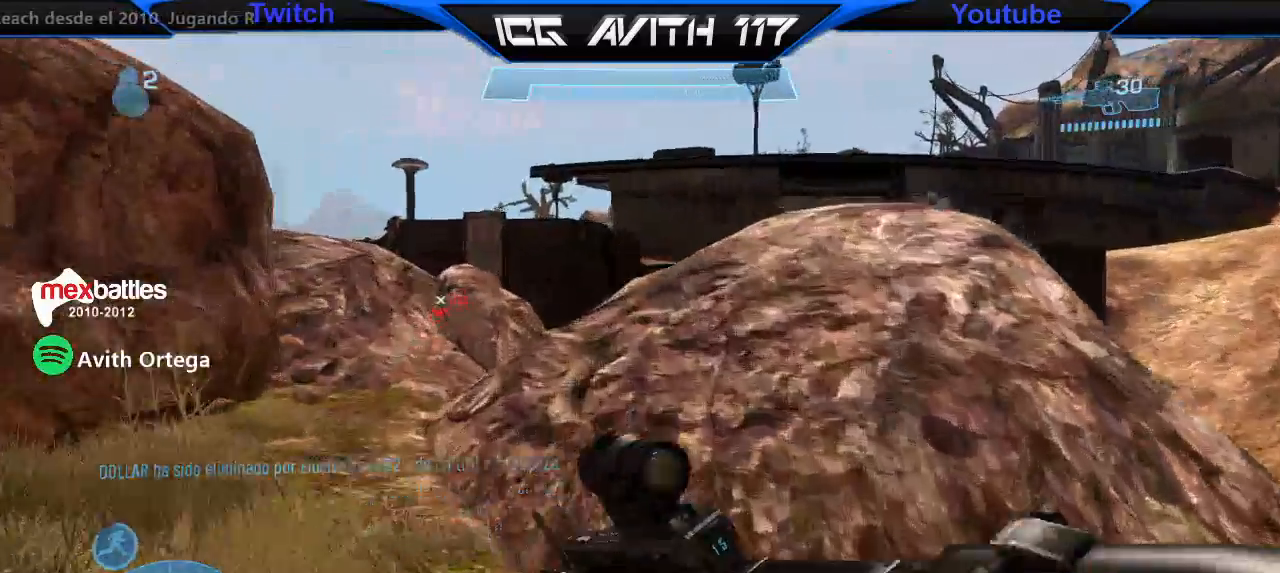
{"dt_ms": 500, "buttons": [], "left_stick": "up", "right_stick": "left"}
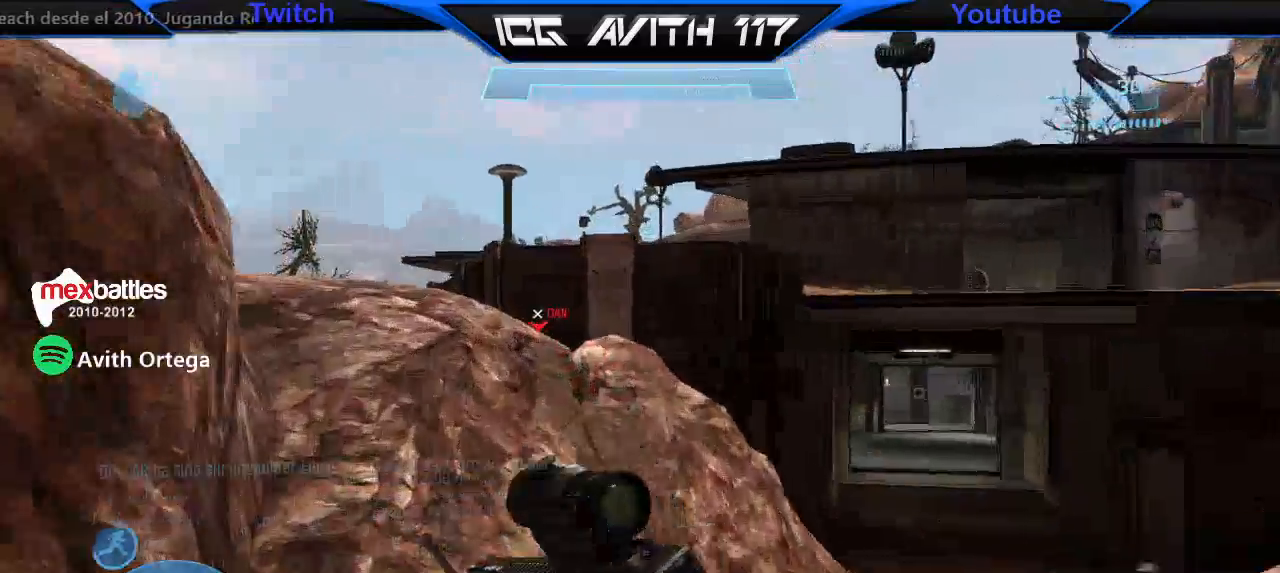
{"dt_ms": 1000, "buttons": [], "left_stick": "up-right", "right_stick": "center"}
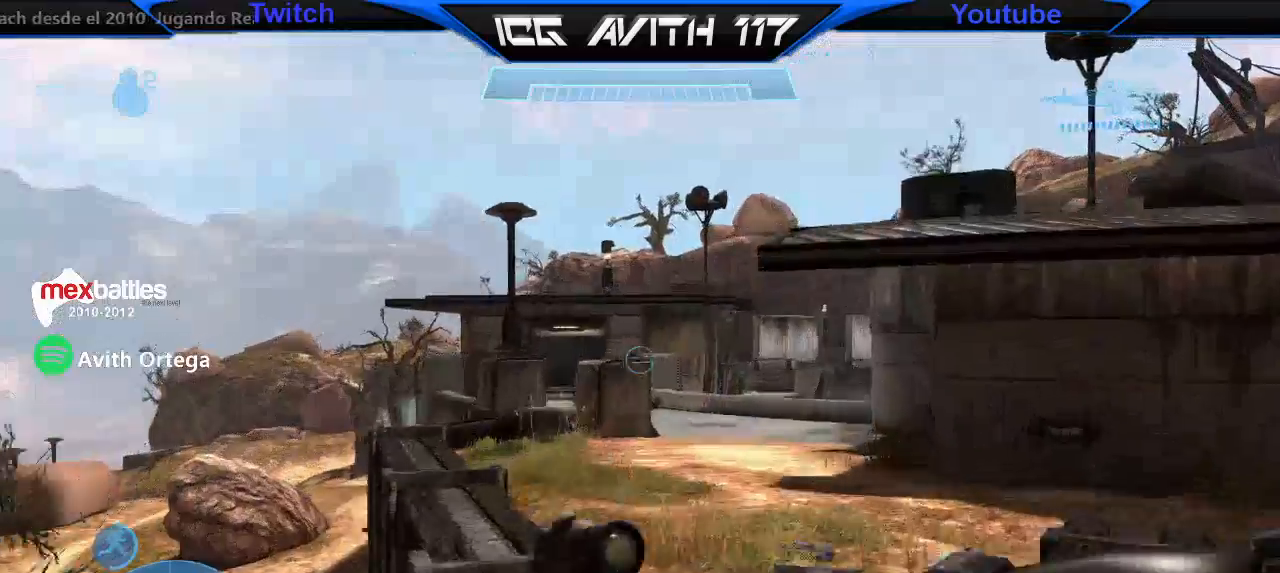
{"dt_ms": 500, "buttons": [], "left_stick": "up-right", "right_stick": "left", "events": [[133, "right_stick", "left"]]}
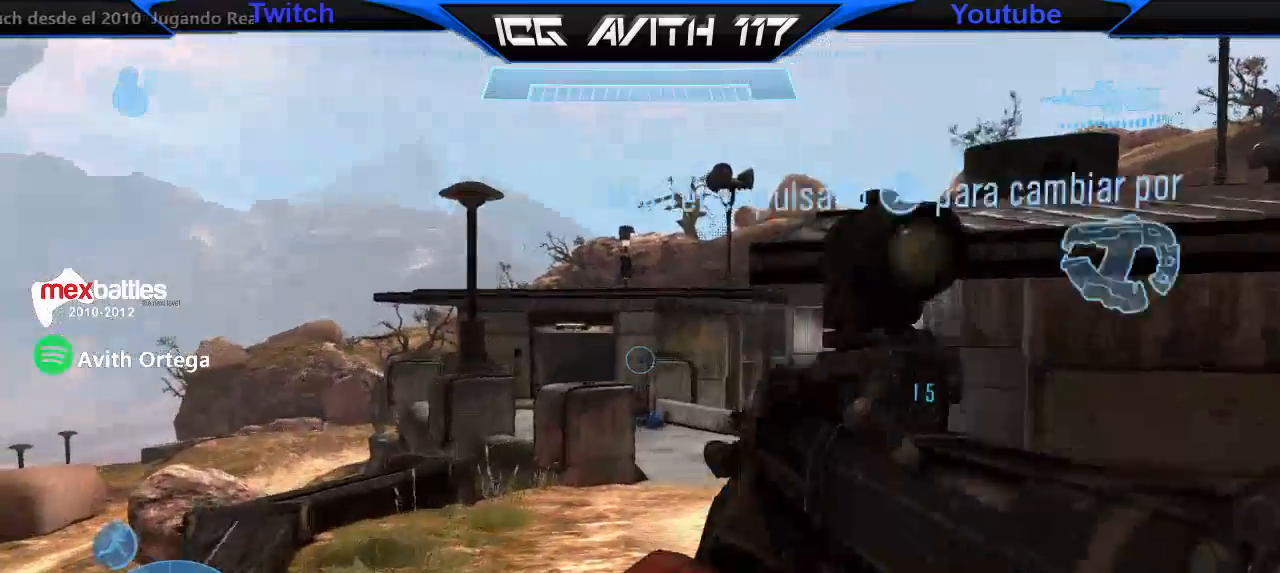
{"dt_ms": 500, "buttons": [], "left_stick": "up-left", "right_stick": "down", "events": [[233, "right_stick", "down-left"], [300, "left_stick", "up-left"], [333, "right_stick", "down"]]}
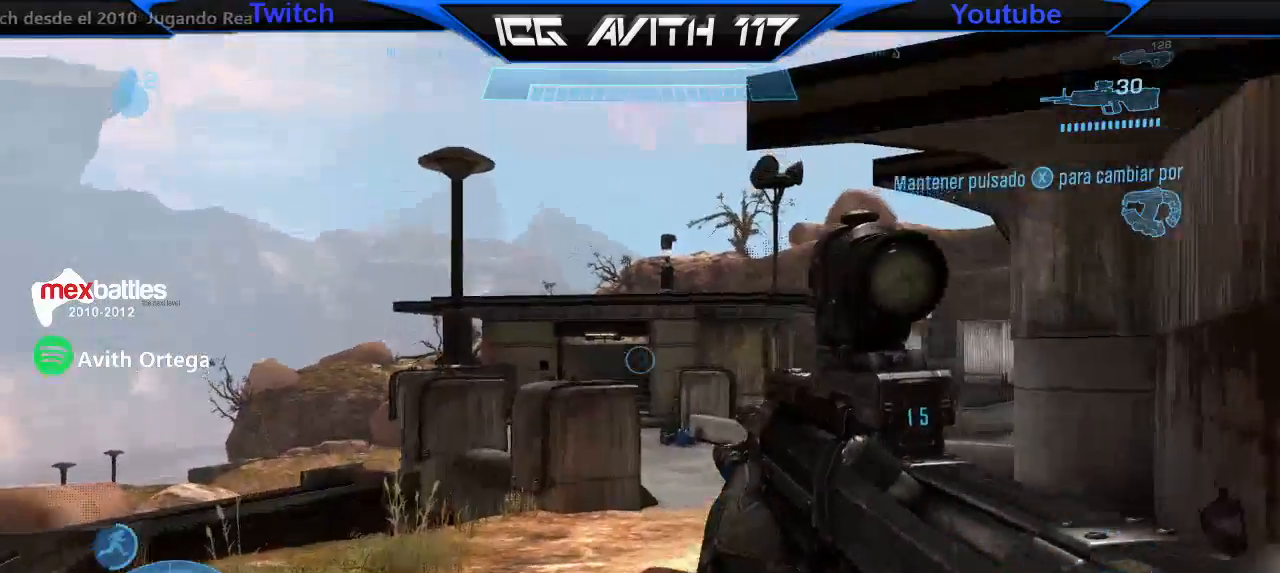
{"dt_ms": 500, "buttons": [], "left_stick": "up-left", "right_stick": "up-left", "events": [[233, "right_stick", "right"], [300, "right_stick", "up-right"], [433, "right_stick", "center"], [500, "right_stick", "up-left"]]}
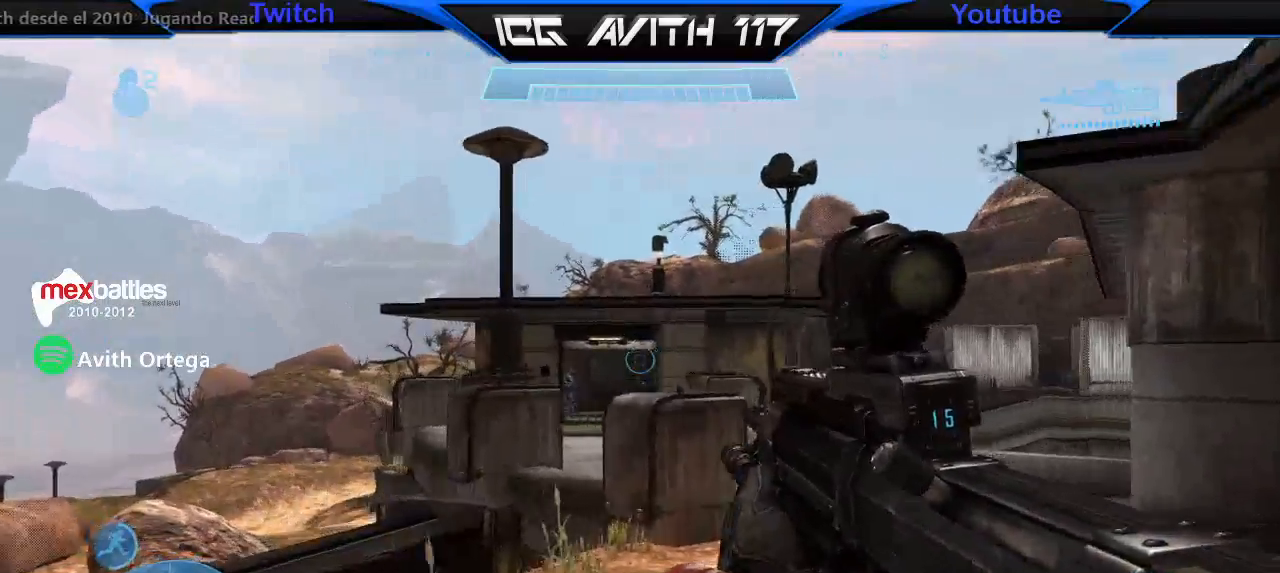
{"dt_ms": 500, "buttons": [], "left_stick": "left", "right_stick": "down", "events": [[133, "R2", "down"], [133, "left_stick", "right"], [167, "right_stick", "center"], [233, "R2", "up"], [467, "left_stick", "left"], [467, "right_stick", "down"]]}
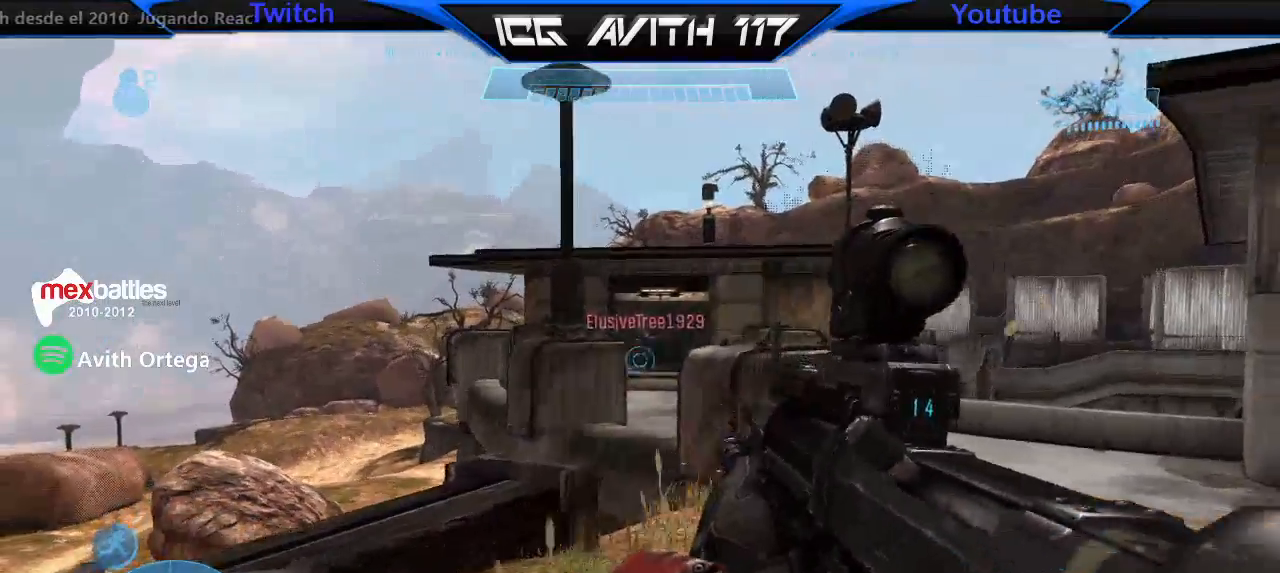
{"dt_ms": 500, "buttons": ["R2"], "left_stick": "left", "right_stick": "center", "events": [[67, "R2", "down"], [67, "right_stick", "center"], [133, "R2", "up"], [200, "left_stick", "right"], [400, "right_stick", "left"], [433, "left_stick", "left"], [467, "R2", "down"], [467, "right_stick", "center"]]}
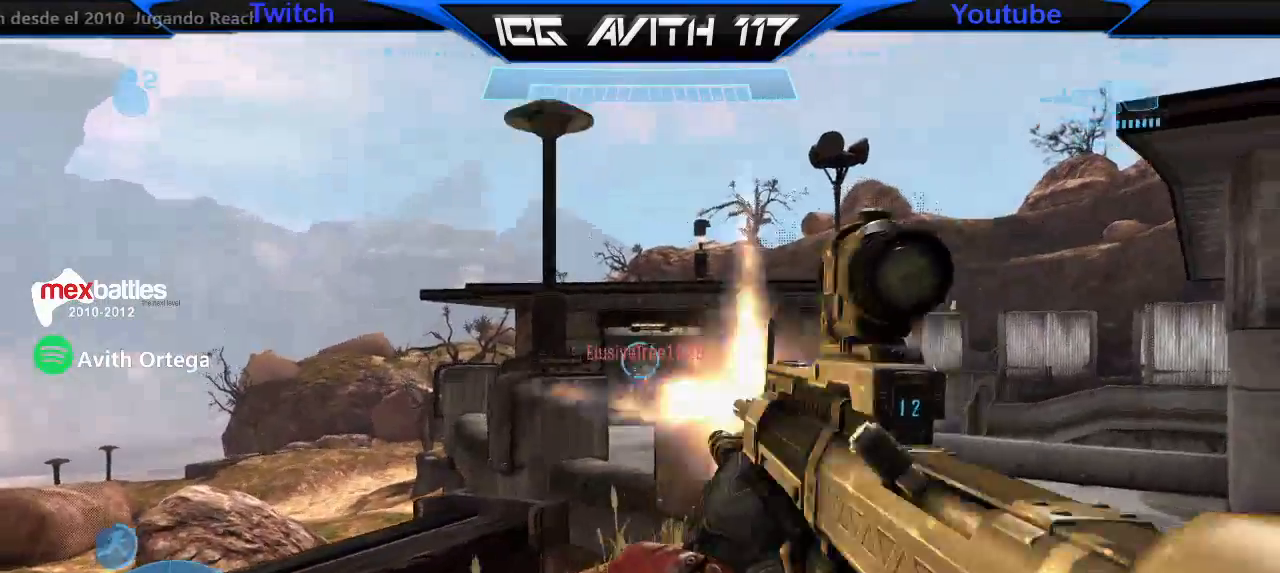
{"dt_ms": 500, "buttons": [], "left_stick": "left", "right_stick": "center", "events": [[33, "left_stick", "right"], [100, "R2", "up"], [133, "left_stick", "left"], [400, "R2", "down"], [400, "right_stick", "down-right"], [467, "right_stick", "center"], [500, "R2", "up"]]}
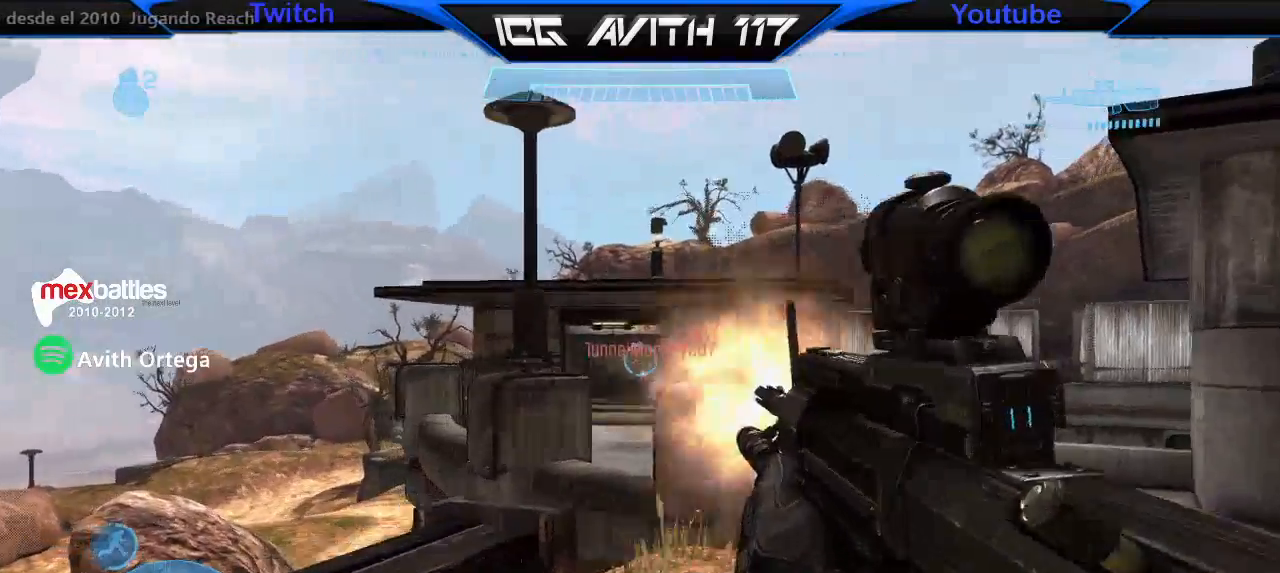
{"dt_ms": 500, "buttons": [], "left_stick": "up-left", "right_stick": "center", "events": [[67, "left_stick", "up"], [133, "left_stick", "up-left"], [167, "right_stick", "right"], [300, "R2", "down"], [300, "right_stick", "center"], [333, "left_stick", "up-right"], [367, "R2", "up"], [467, "left_stick", "up-left"]]}
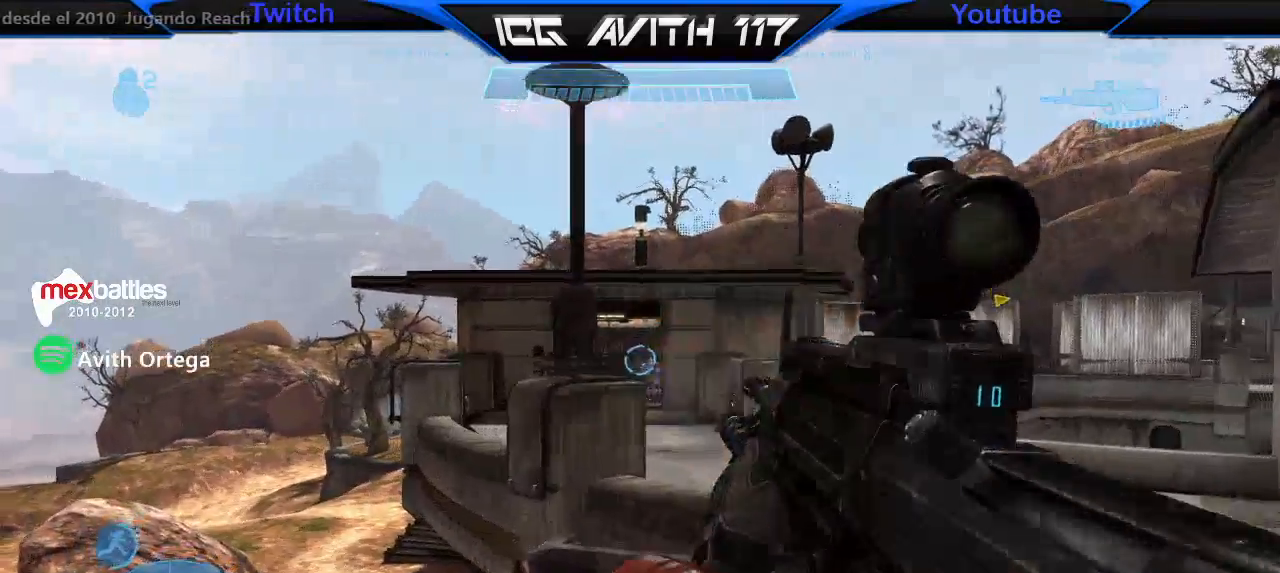
{"dt_ms": 500, "buttons": [], "left_stick": "up-left", "right_stick": "center", "events": [[67, "left_stick", "up-right"], [233, "R2", "down"], [333, "R2", "up"], [433, "left_stick", "up-left"]]}
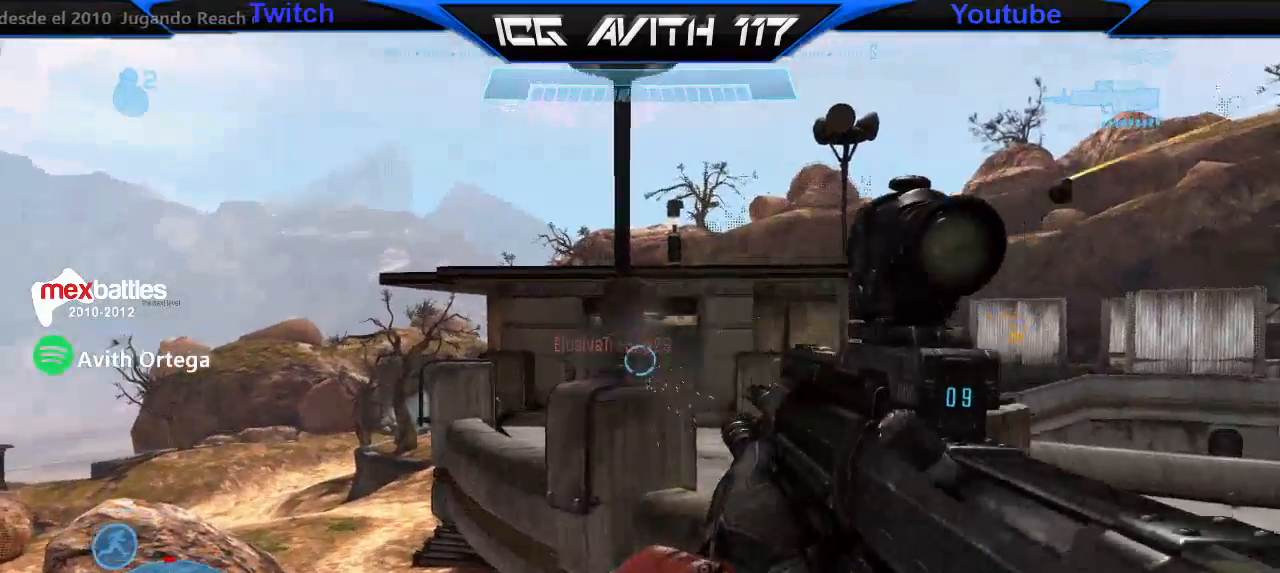
{"dt_ms": 500, "buttons": [], "left_stick": "right", "right_stick": "center", "events": [[233, "right_stick", "left"], [300, "R2", "down"], [300, "left_stick", "right"], [367, "right_stick", "center"], [433, "R2", "up"]]}
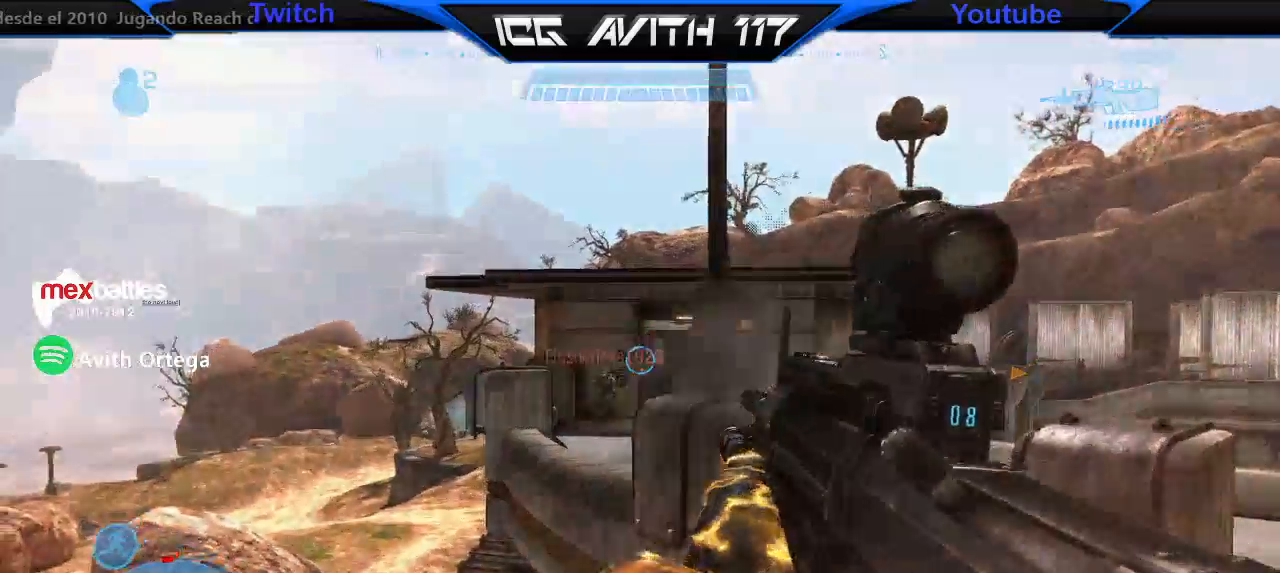
{"dt_ms": 500, "buttons": [], "left_stick": "left", "right_stick": "center", "events": [[67, "left_stick", "center"], [133, "left_stick", "right"], [133, "right_stick", "left"], [200, "R2", "down"], [233, "right_stick", "center"], [300, "R2", "up"], [367, "left_stick", "center"], [467, "left_stick", "left"]]}
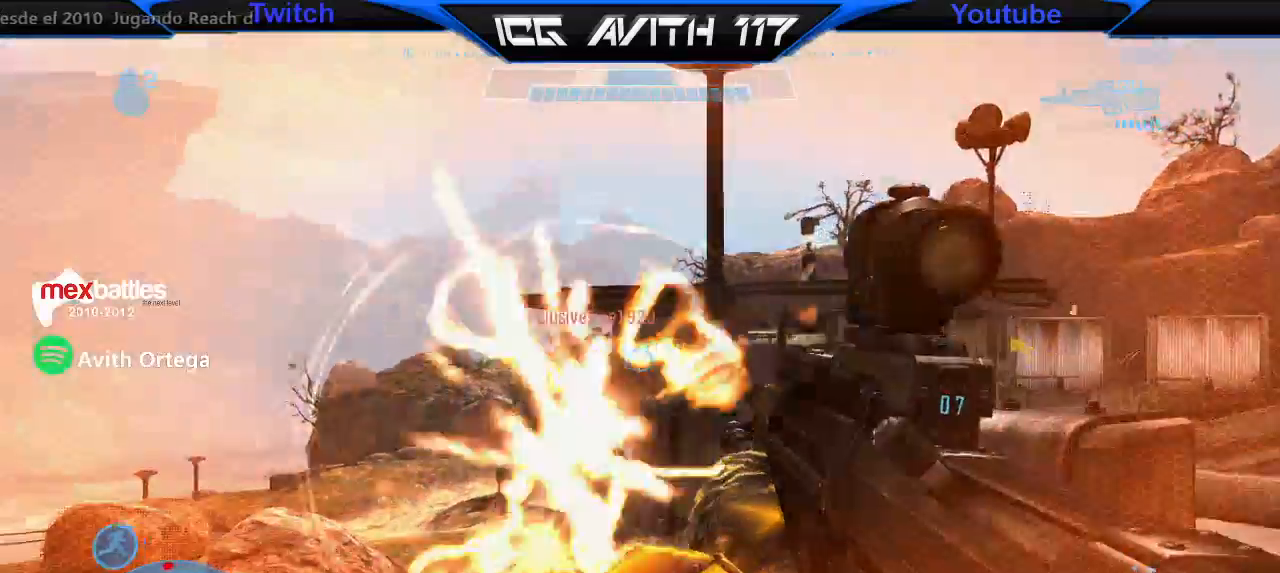
{"dt_ms": 500, "buttons": ["R2"], "left_stick": "right", "right_stick": "left"}
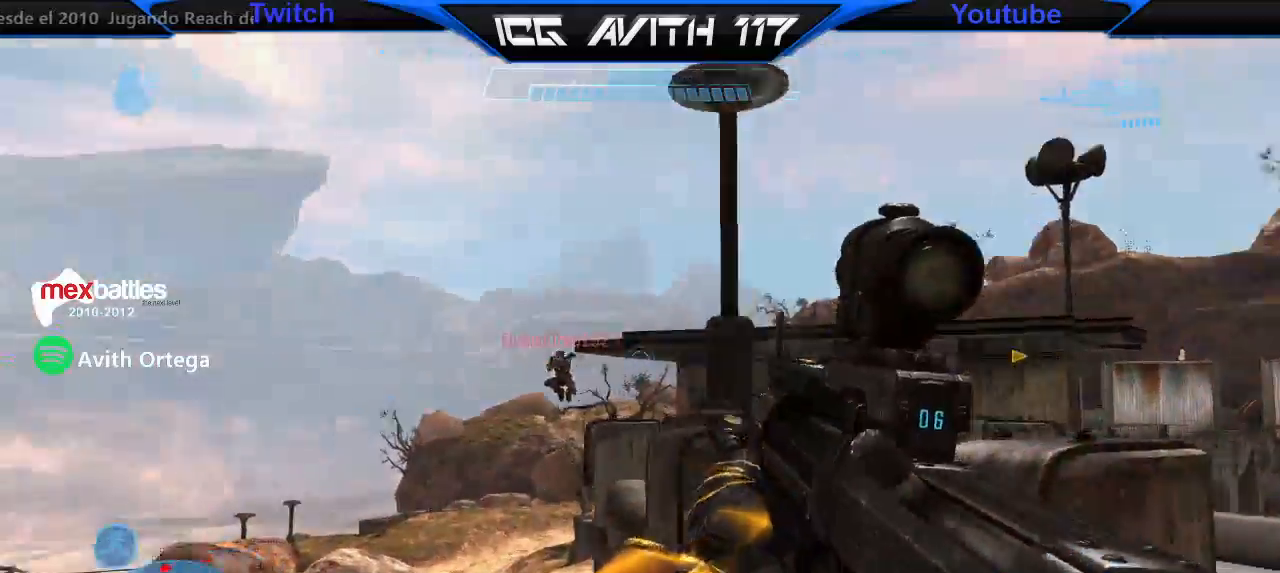
{"dt_ms": 500, "buttons": ["R2"], "left_stick": "up-right", "right_stick": "left", "events": [[167, "right_stick", "center"], [233, "R2", "up"], [333, "right_stick", "up-left"], [400, "left_stick", "up-right"], [433, "R2", "down"], [433, "right_stick", "left"]]}
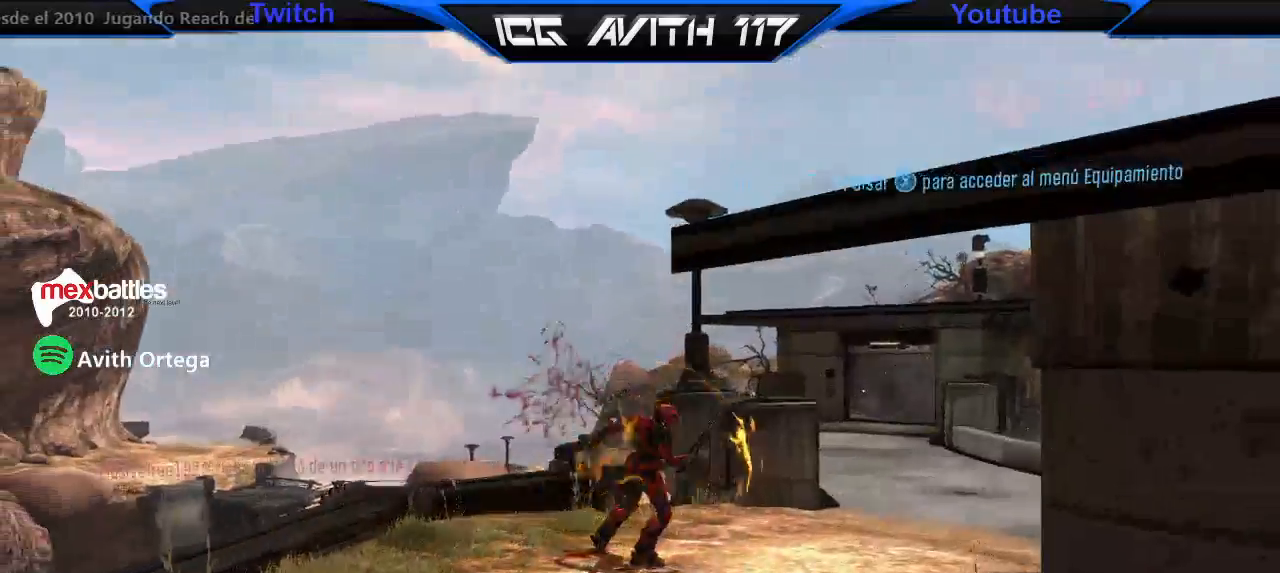
{"dt_ms": 500, "buttons": [], "left_stick": "center", "right_stick": "center", "events": [[67, "R2", "up"], [67, "right_stick", "right"], [133, "right_stick", "center"], [167, "left_stick", "center"], [300, "DPAD_UP", "down"], [400, "DPAD_UP", "up"]]}